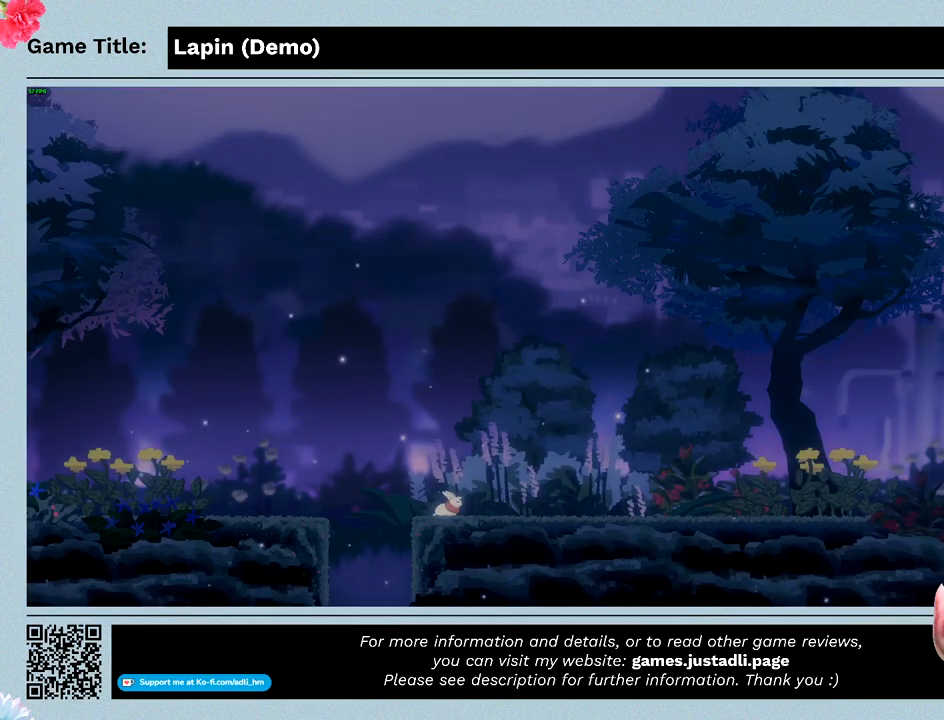
Gameplay with keyboard and mouse; each line is a JSON object with the keys and mouse buttons held at the frame after it. "events" lists presses ("down") and releases ("up") of "0", "1", "2", "3", "4", "5", "6", "7", "8", "9", "a", "alt", "b", "c", "caps_lock", "ctrl", "d", "down", "e", "escape", "f", "f1", "f2", "f3", "f4", "f5", "f6", "f7", "f8", "g", "h", "i", "j", "k", "l", "left", "m", "n", "o", "p", "q", "r", "return", "right", "s", "shift", "space", "t", "tab", "tilde", "u", "up", "v", "w", "x", "y", "z", "mouse_left", "mouse_wheel" and "mouse_right" between this image and that frame as [ms after this image, input, new state], when the widget could be followed in between. "mouse_left", "mouse_wheel", "mouse_right" = the "left", "wheel", "right" buttons of the "mouse" list. No other keys are recorded. "wheel" means that the mouse wheel is clicked or scrolled. Mouse movement is not recorded.
{"keys": ["left", "z"], "mouse": [], "events": [[267, "left", "down"], [400, "z", "down"]]}
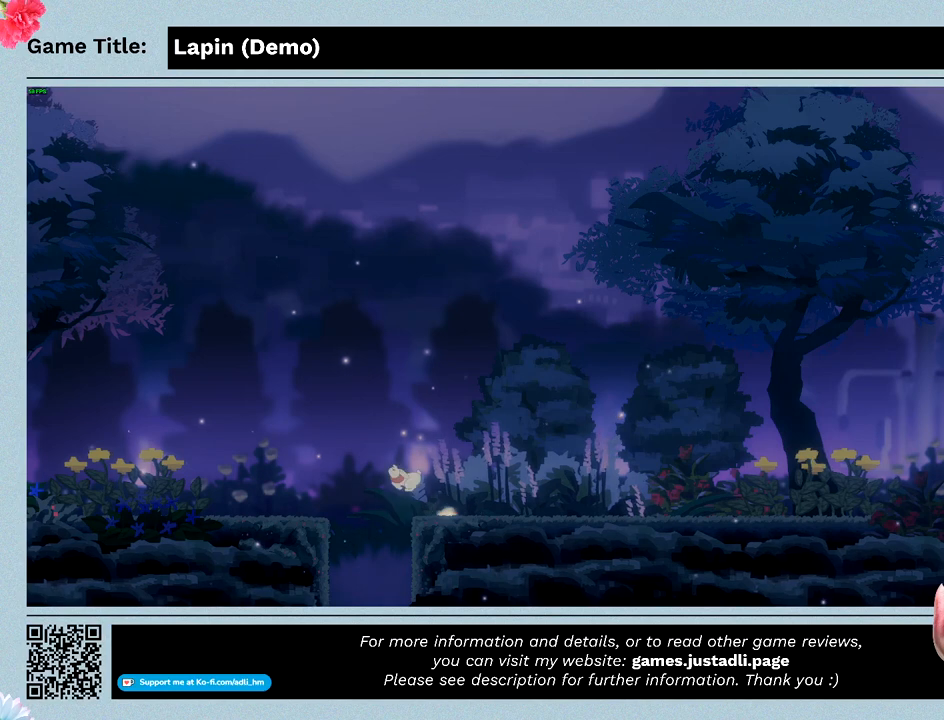
{"keys": ["left", "z"], "mouse": [], "events": []}
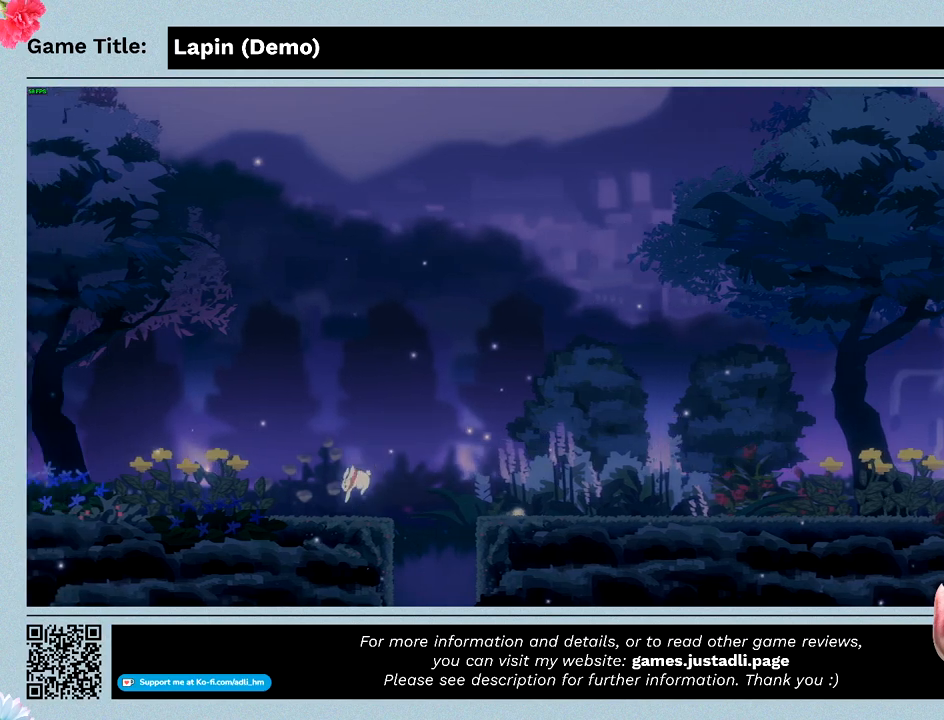
{"keys": ["left"], "mouse": [], "events": [[233, "z", "up"]]}
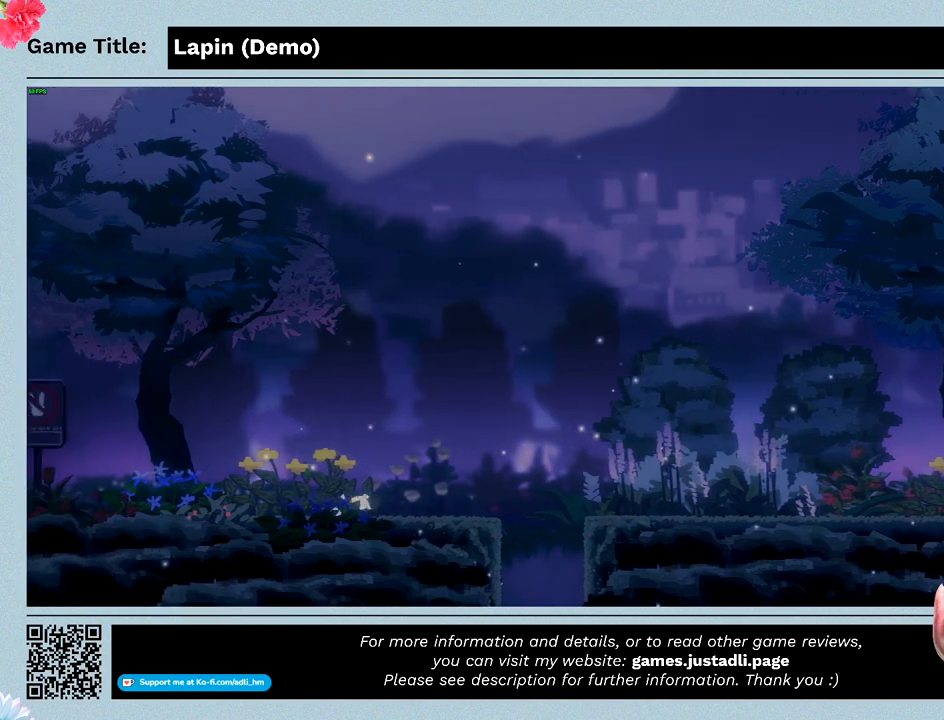
{"keys": ["left"], "mouse": [], "events": []}
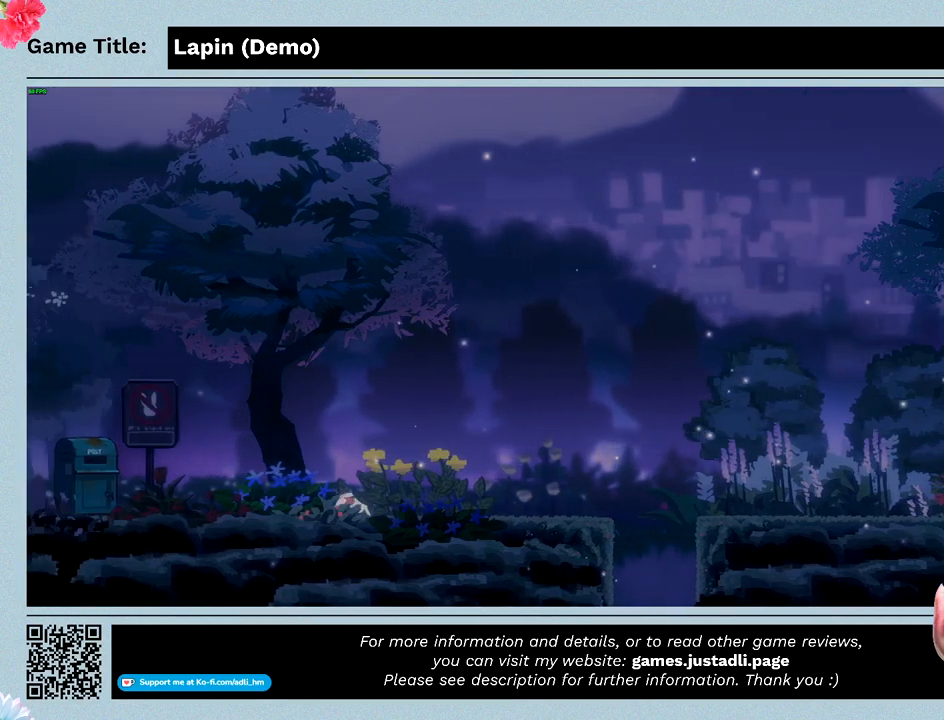
{"keys": ["left"], "mouse": [], "events": []}
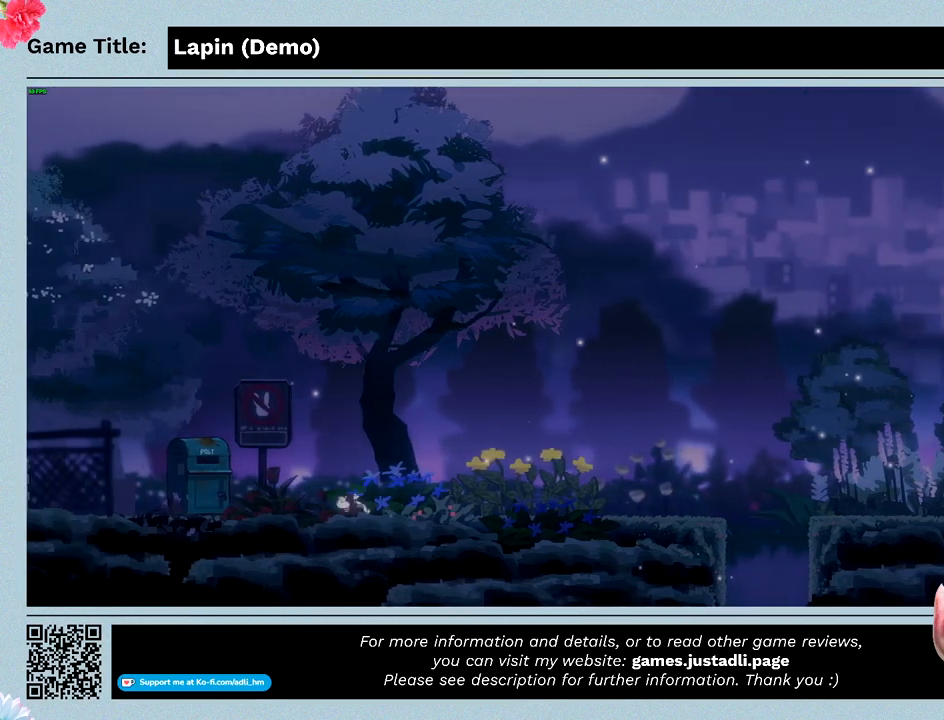
{"keys": ["left"], "mouse": [], "events": []}
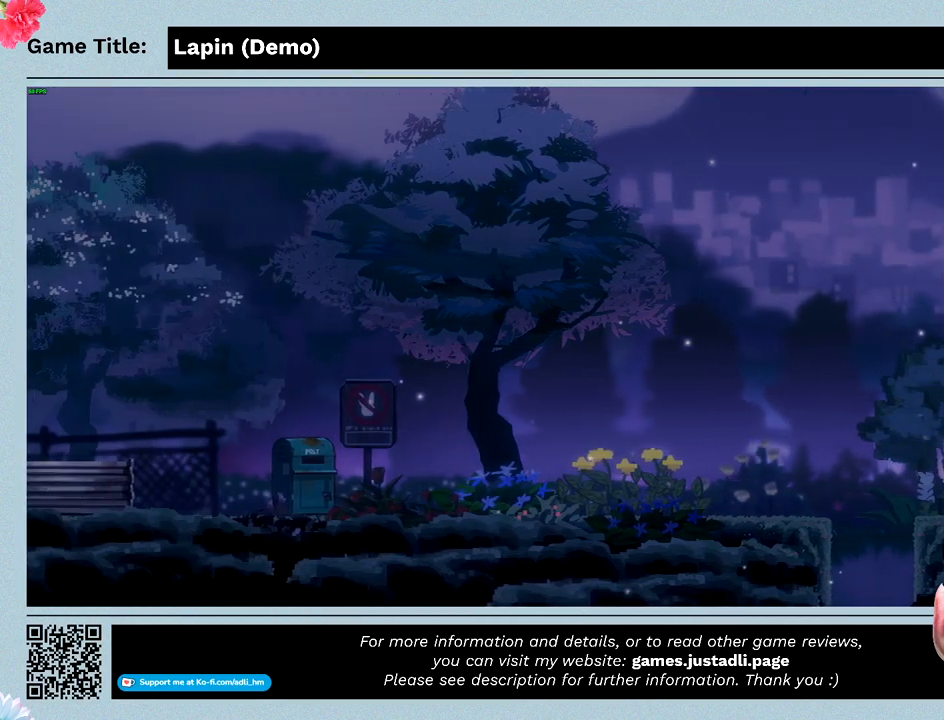
{"keys": [], "mouse": [], "events": [[133, "left", "up"]]}
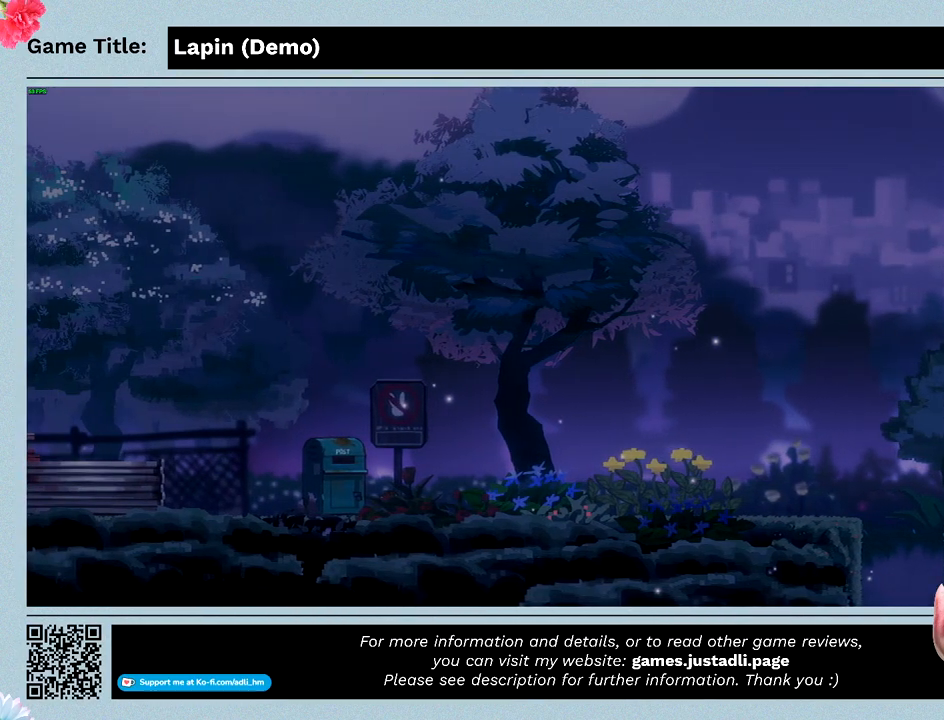
{"keys": ["left"], "mouse": [], "events": [[200, "left", "down"]]}
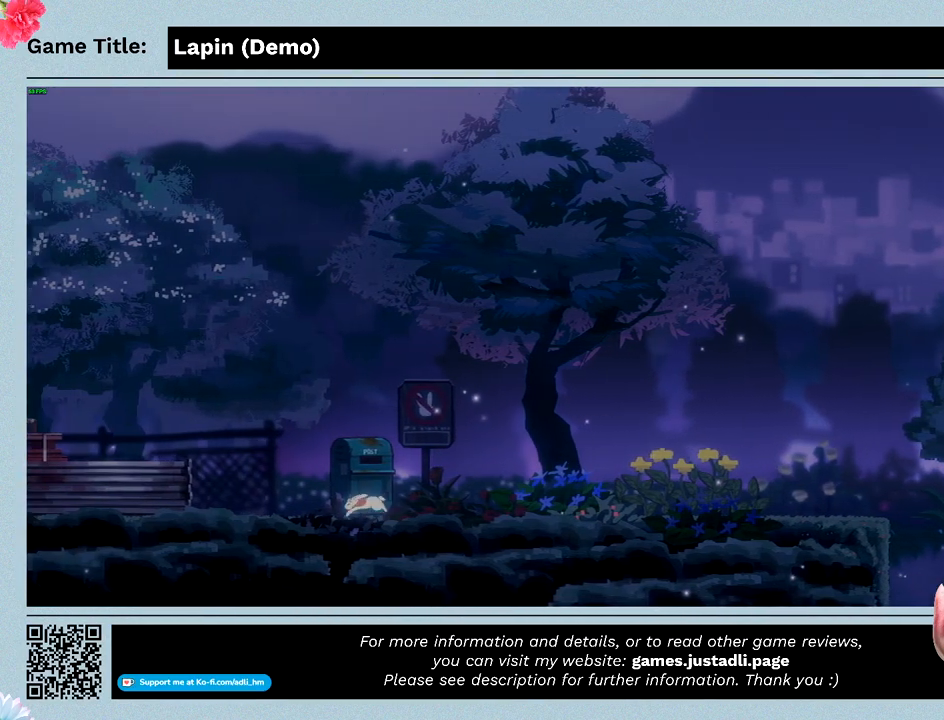
{"keys": [], "mouse": [], "events": [[267, "left", "up"]]}
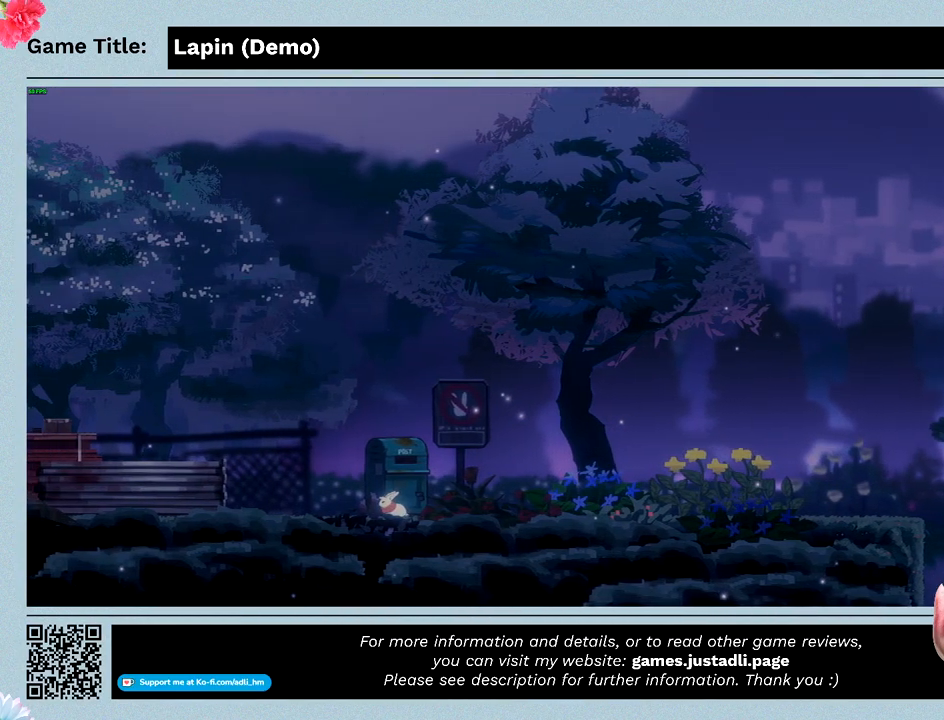
{"keys": ["left"], "mouse": [], "events": [[200, "left", "down"]]}
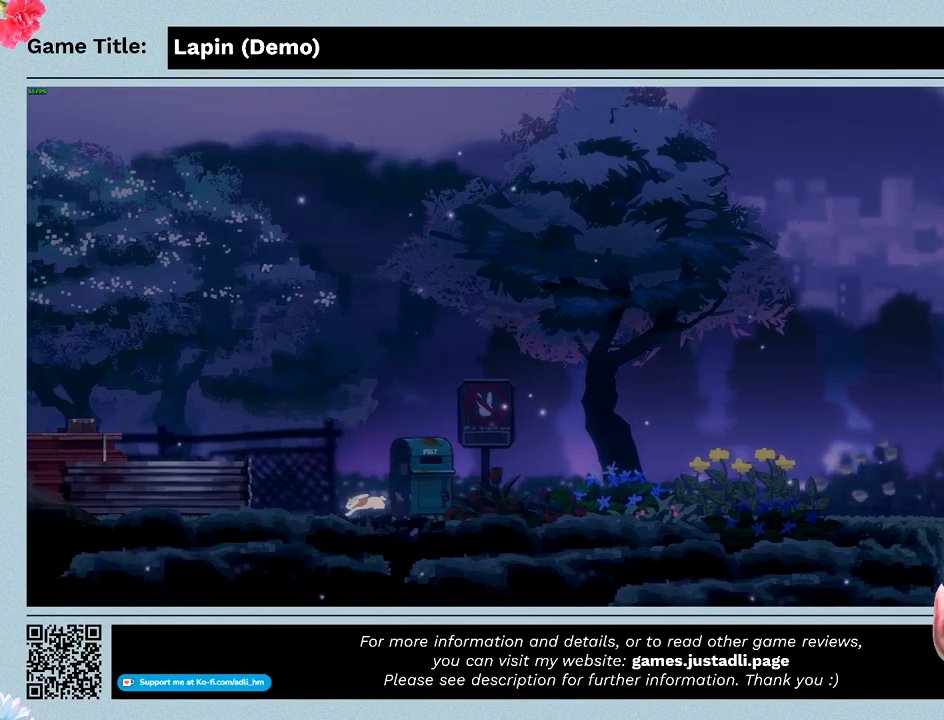
{"keys": [], "mouse": [], "events": [[433, "left", "up"]]}
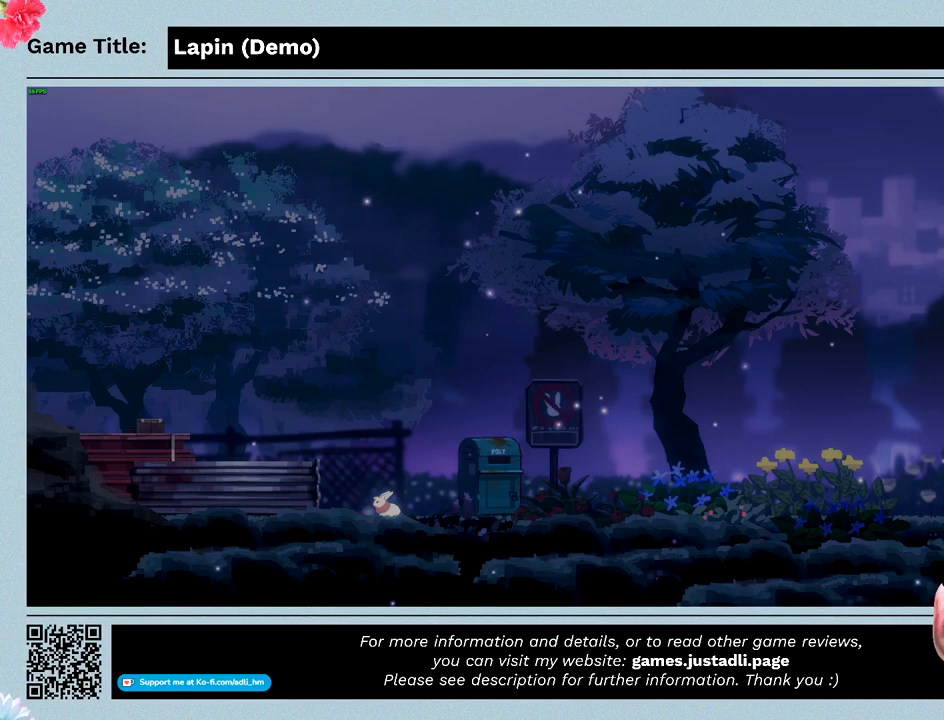
{"keys": ["right"], "mouse": [], "events": [[67, "right", "down"]]}
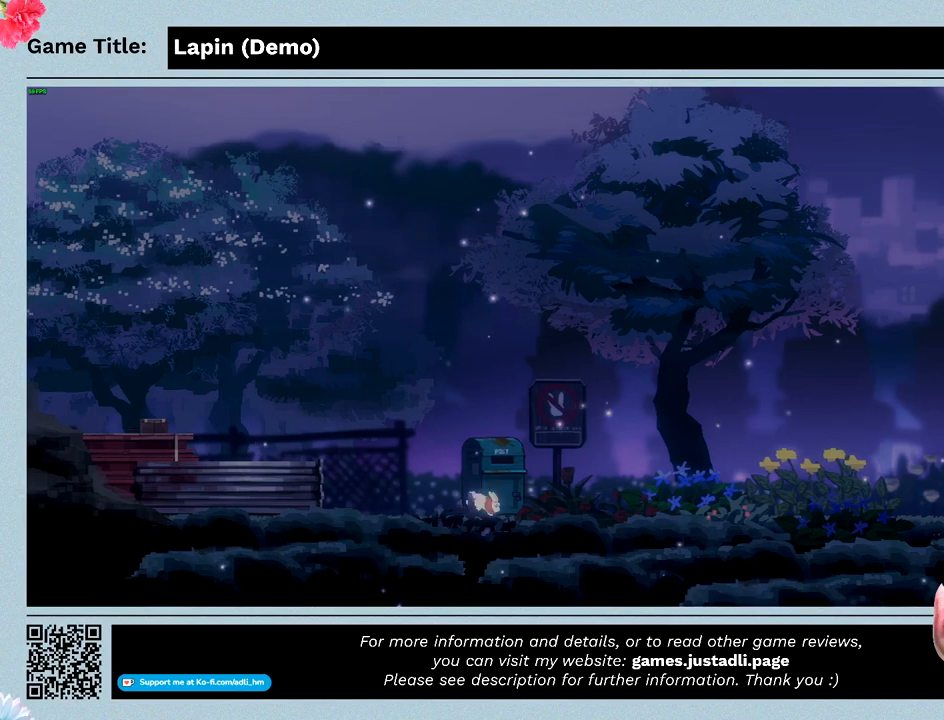
{"keys": ["right"], "mouse": [], "events": []}
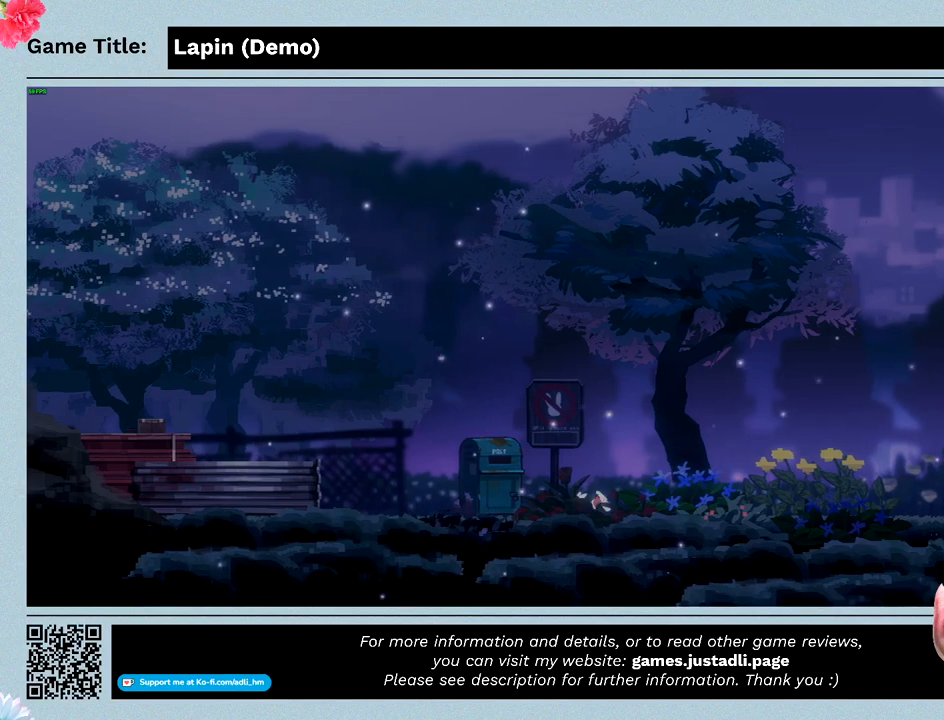
{"keys": ["right"], "mouse": [], "events": []}
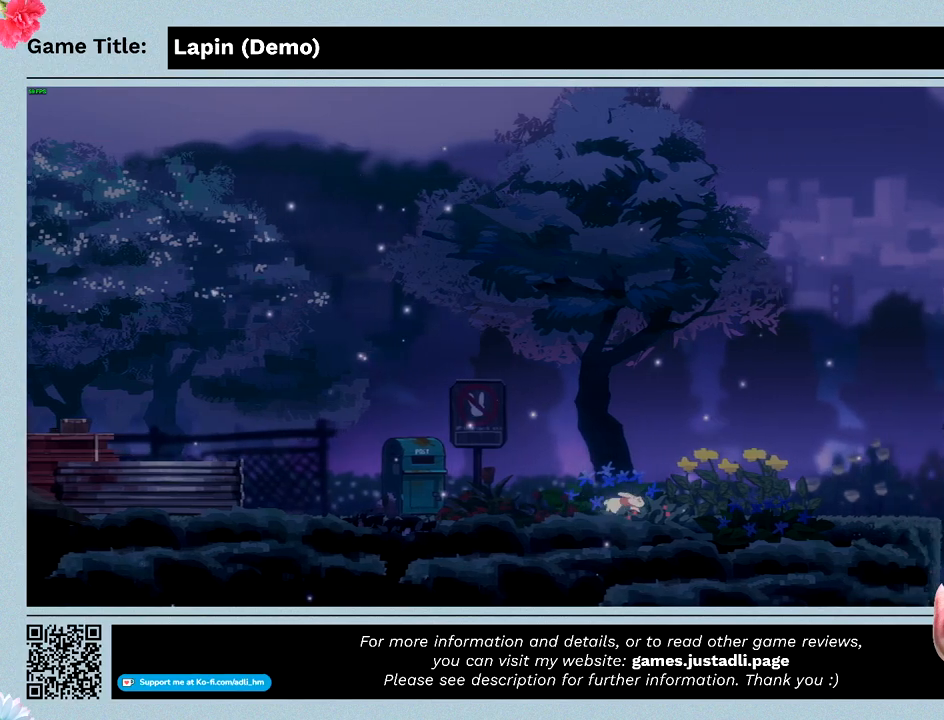
{"keys": ["right"], "mouse": [], "events": []}
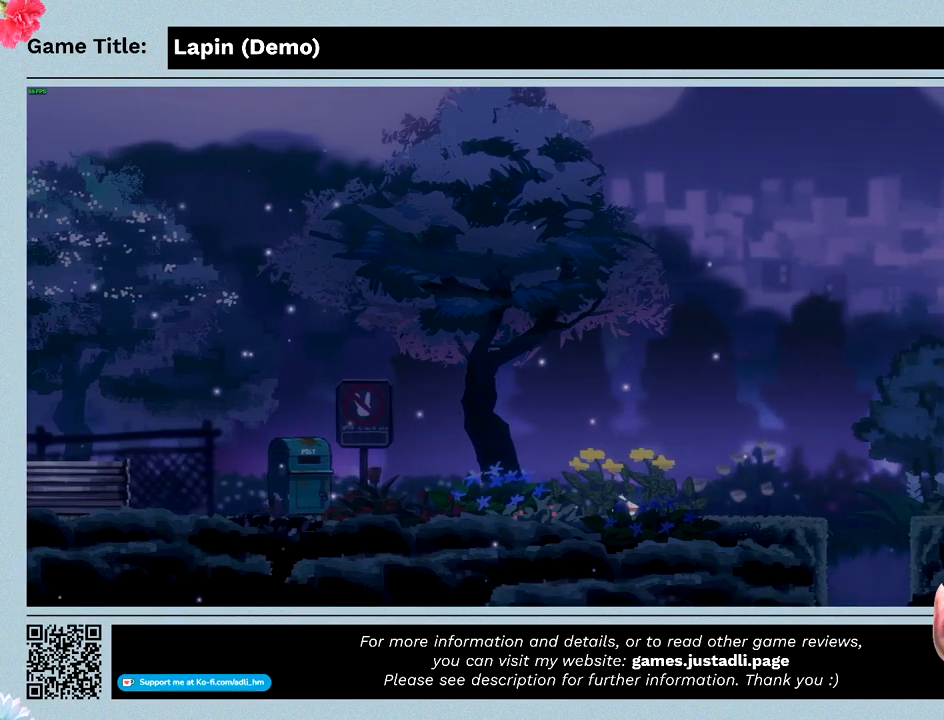
{"keys": ["right"], "mouse": [], "events": []}
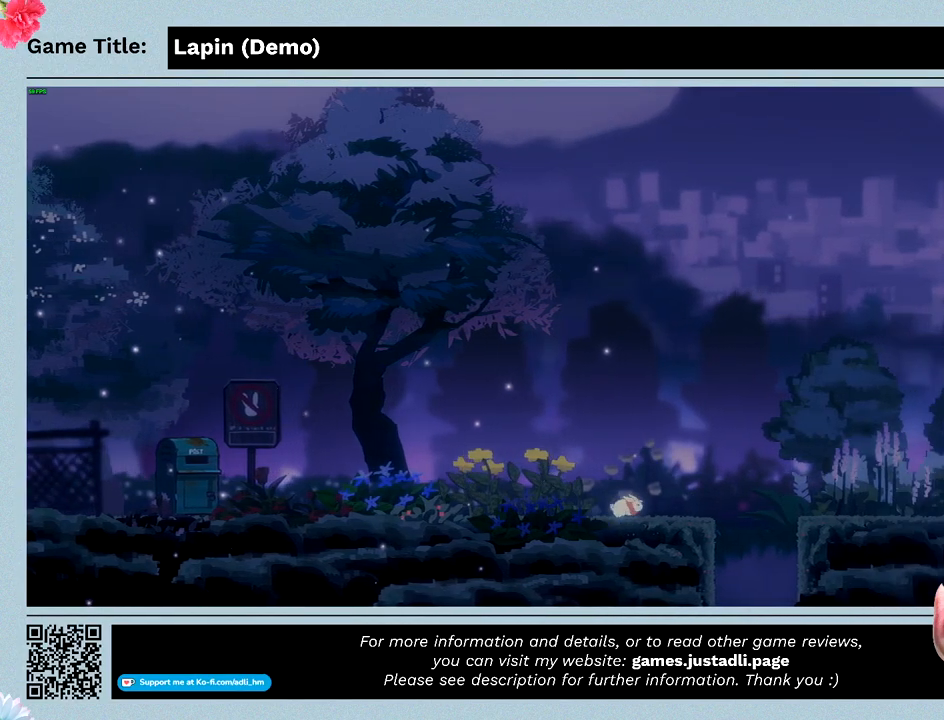
{"keys": ["right", "z"], "mouse": [], "events": [[300, "z", "down"]]}
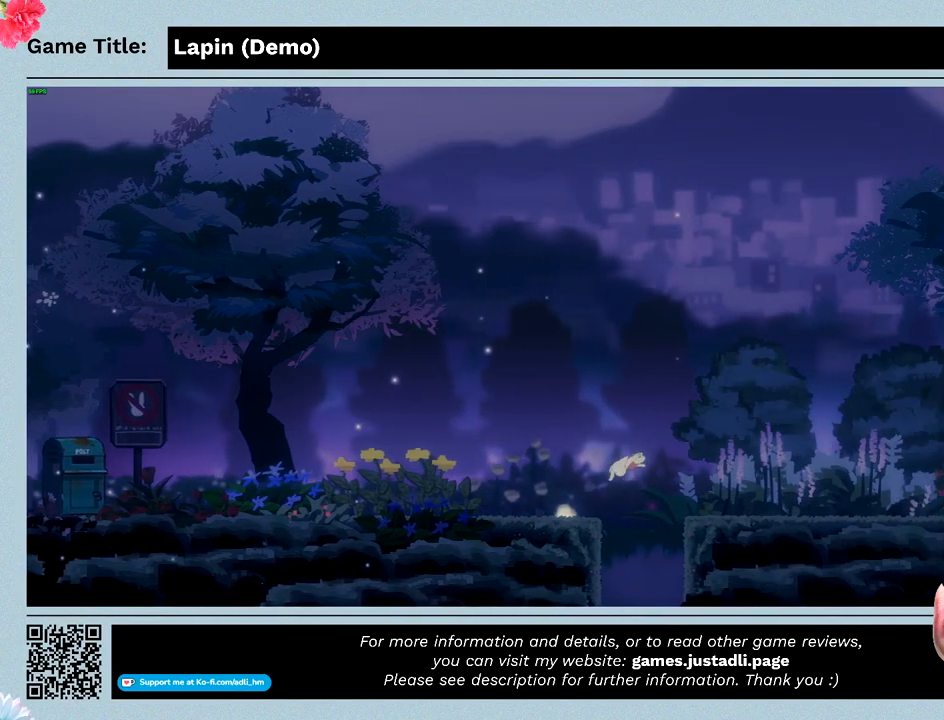
{"keys": ["right", "z"], "mouse": [], "events": []}
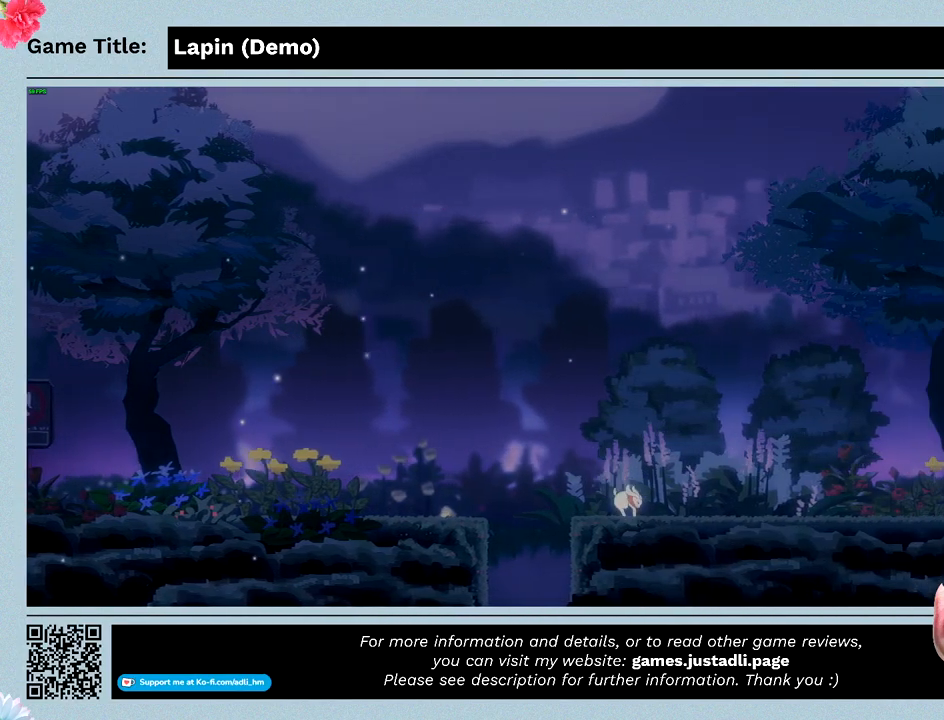
{"keys": ["right"], "mouse": [], "events": [[100, "z", "up"]]}
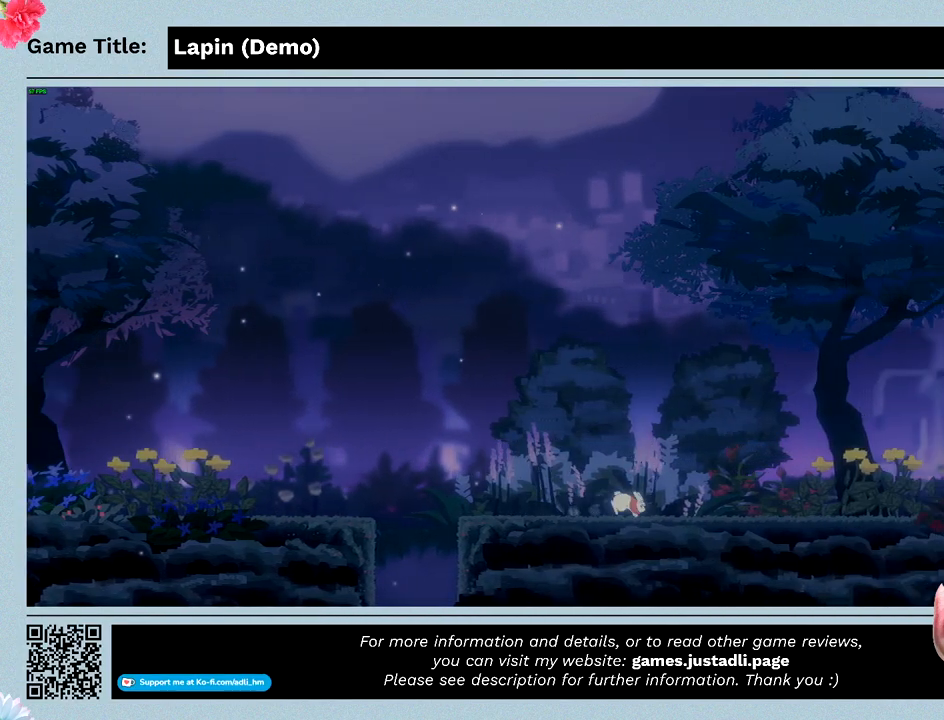
{"keys": ["right"], "mouse": [], "events": []}
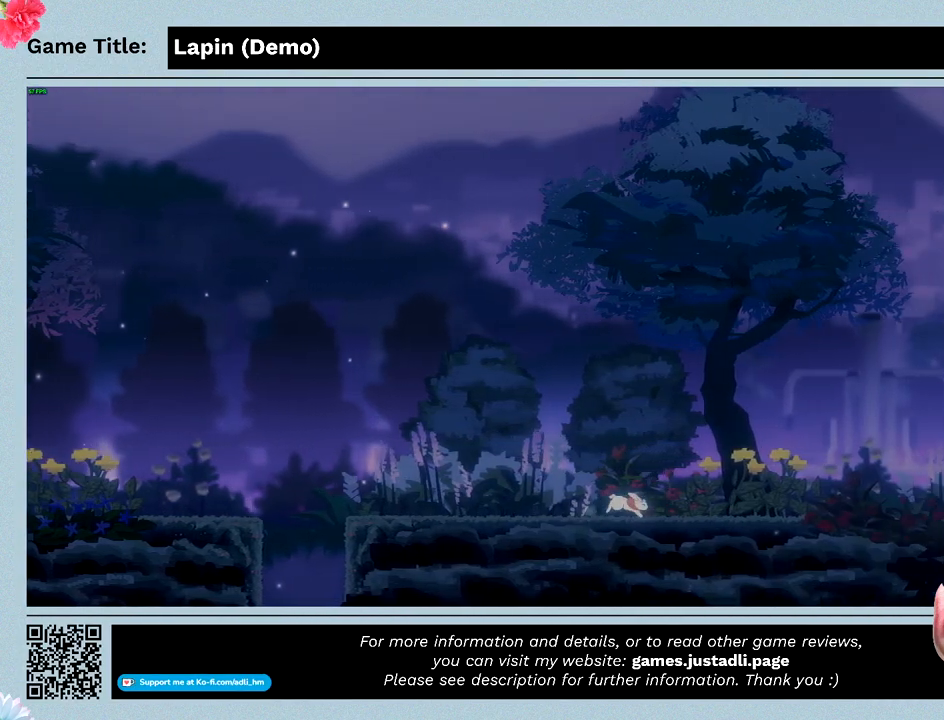
{"keys": ["right"], "mouse": [], "events": []}
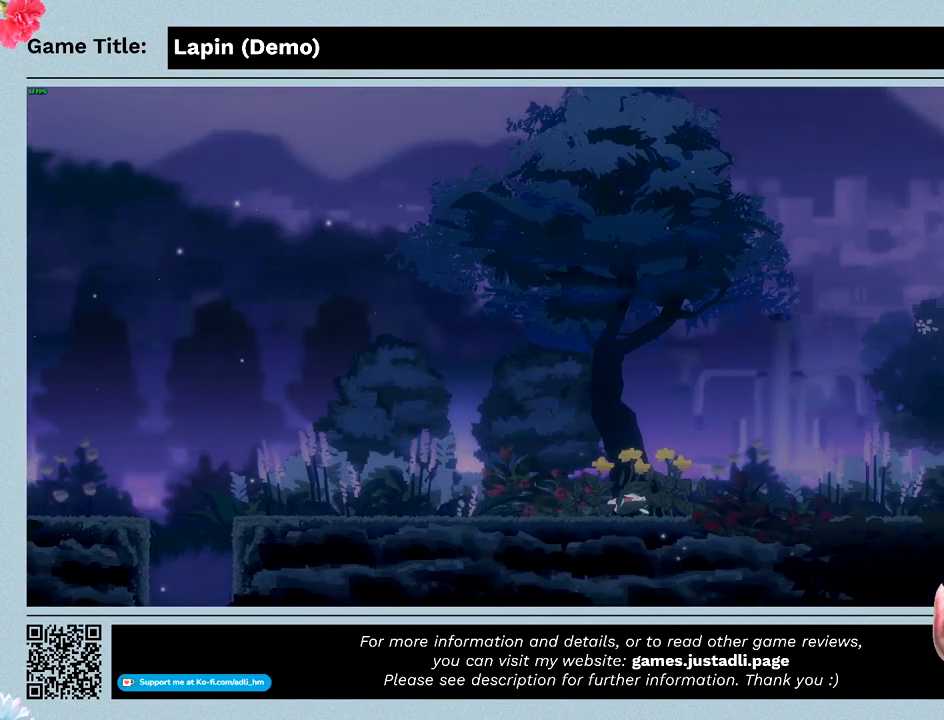
{"keys": ["right"], "mouse": [], "events": []}
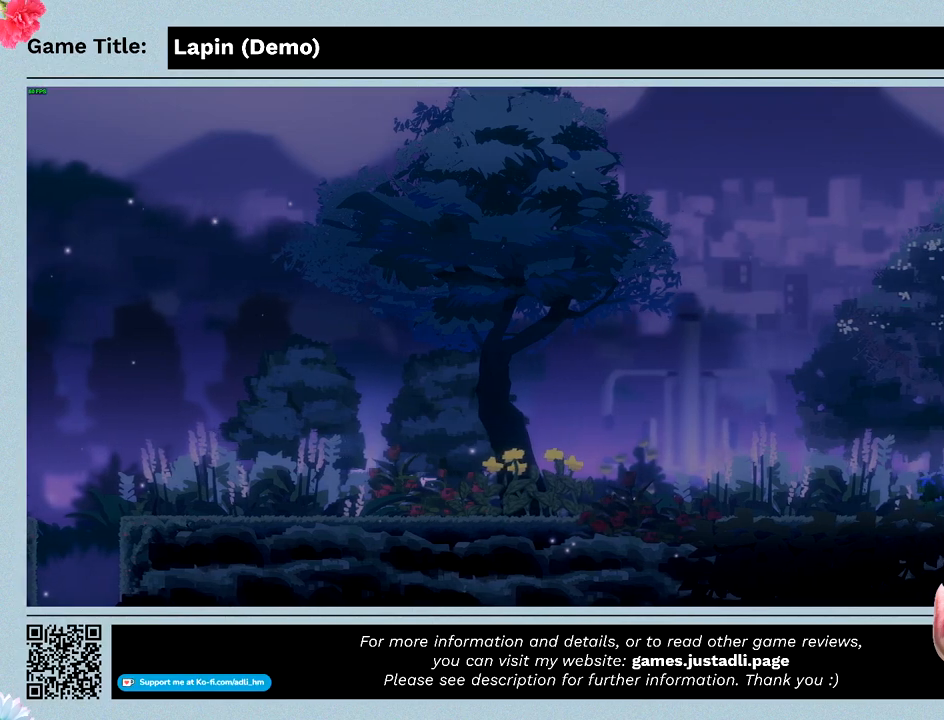
{"keys": ["right"], "mouse": [], "events": []}
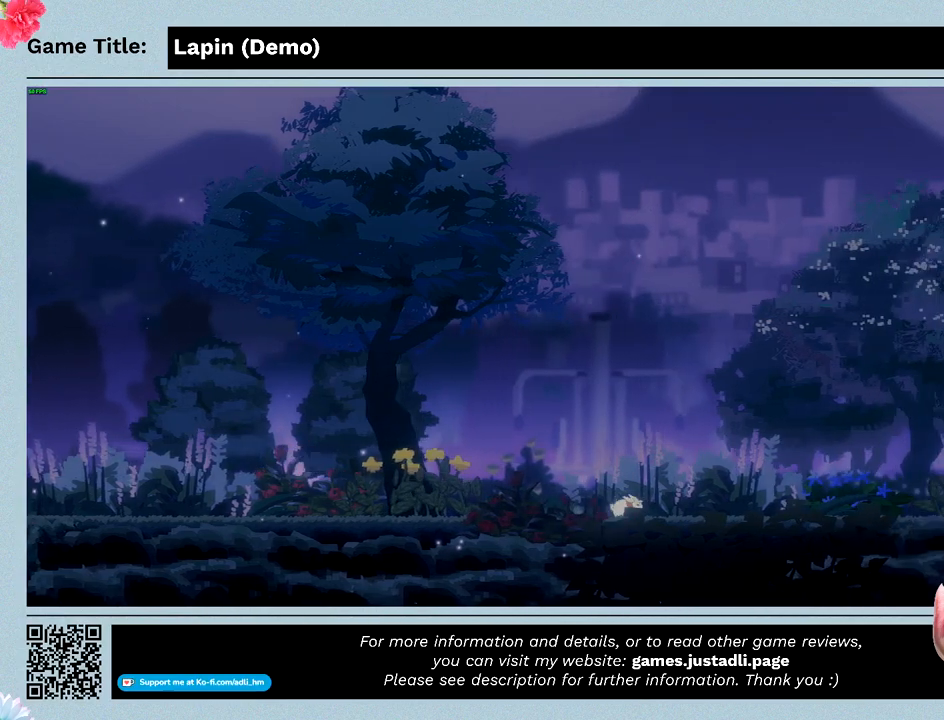
{"keys": ["right"], "mouse": [], "events": []}
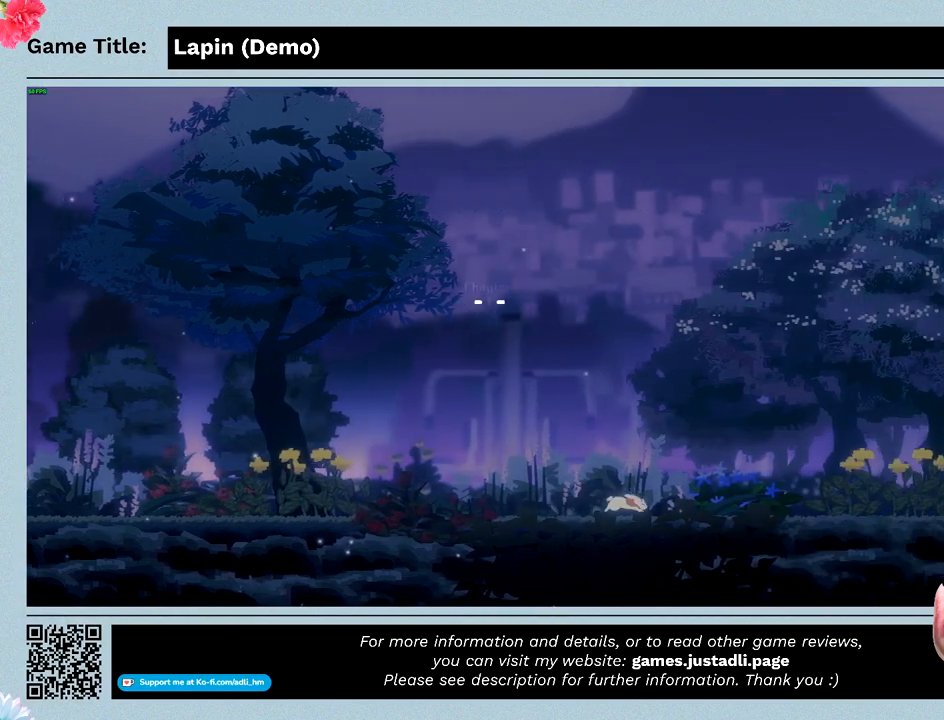
{"keys": ["right"], "mouse": [], "events": []}
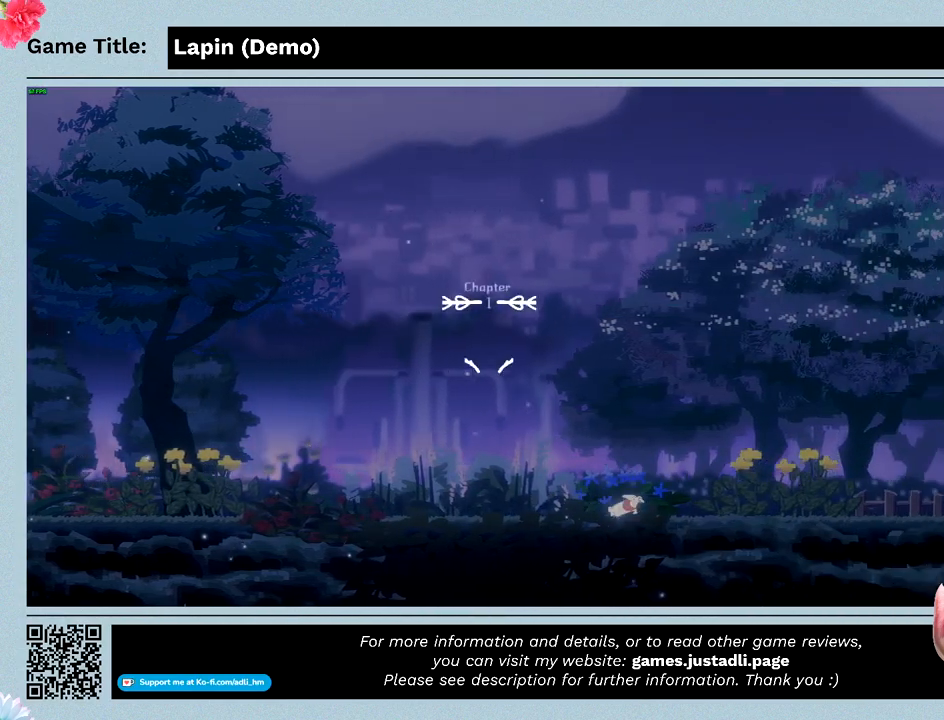
{"keys": ["right"], "mouse": [], "events": []}
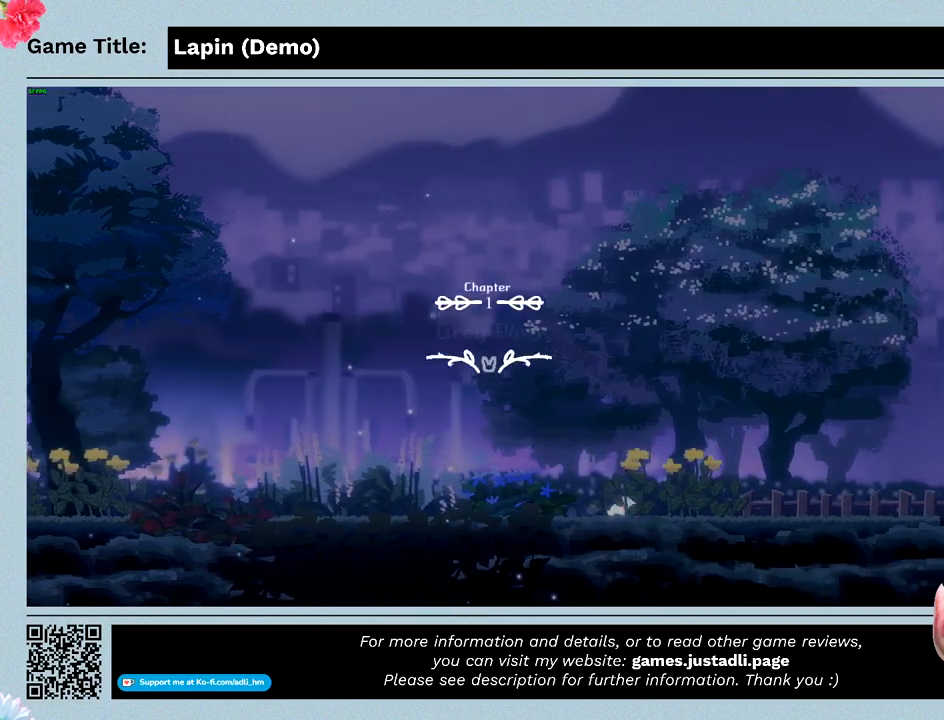
{"keys": ["right"], "mouse": [], "events": []}
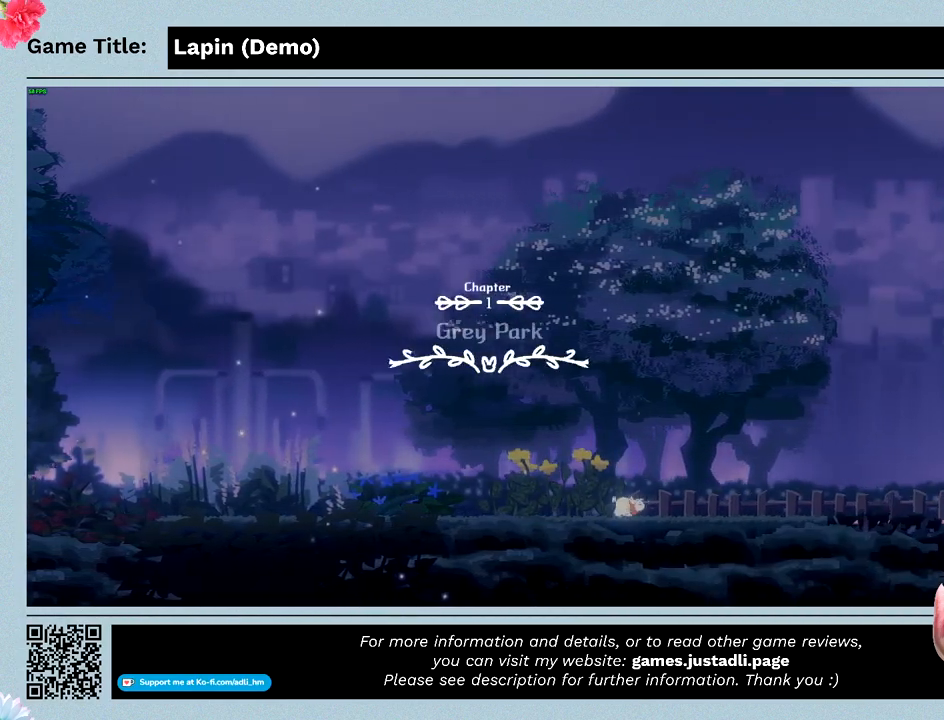
{"keys": ["right"], "mouse": [], "events": []}
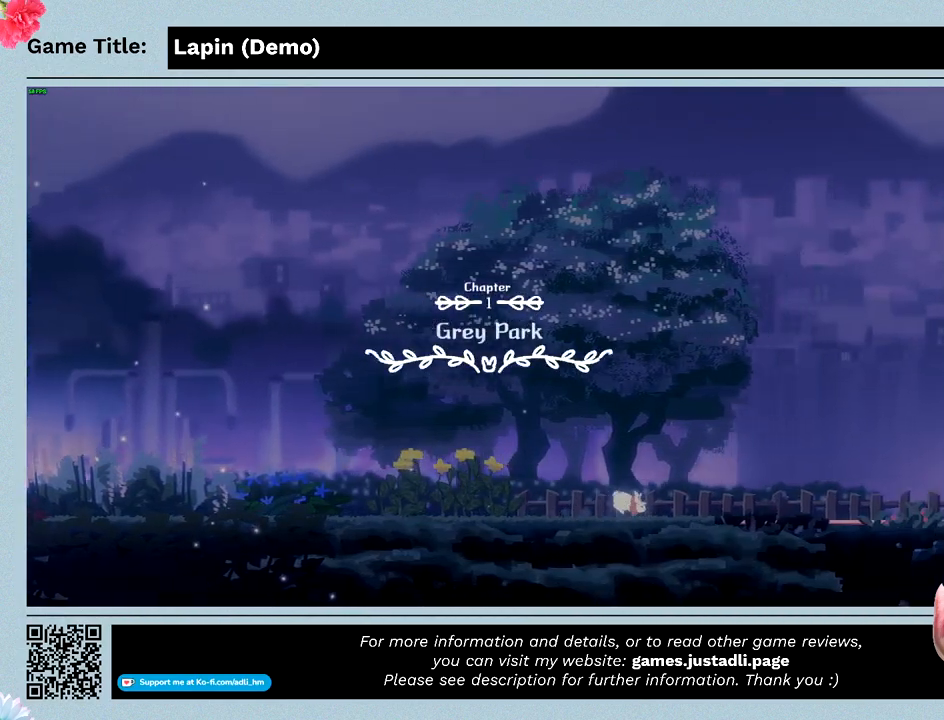
{"keys": ["right"], "mouse": [], "events": []}
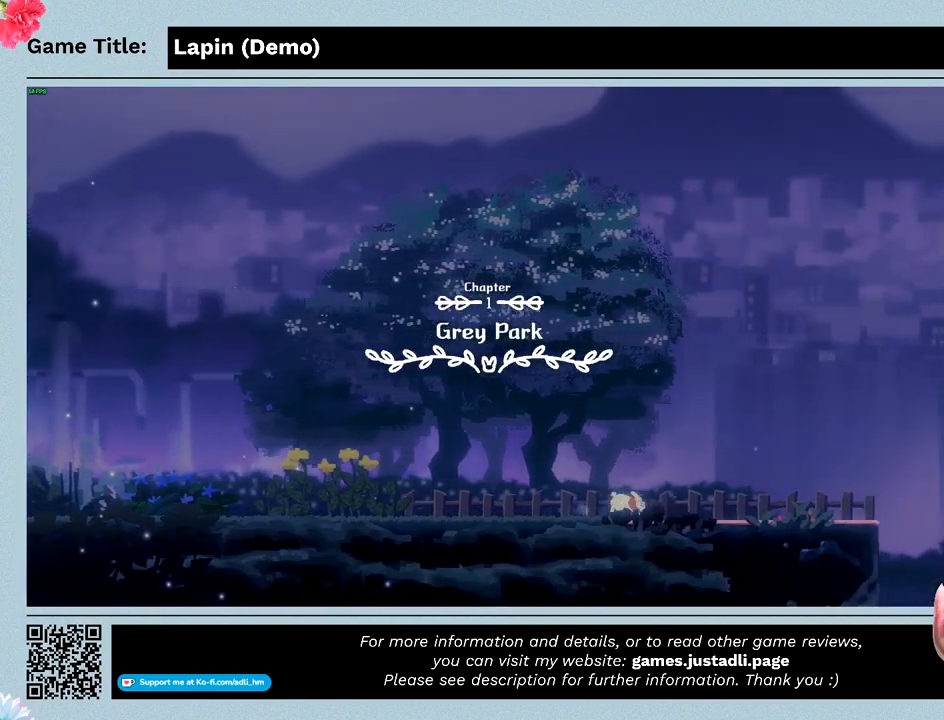
{"keys": ["right"], "mouse": [], "events": []}